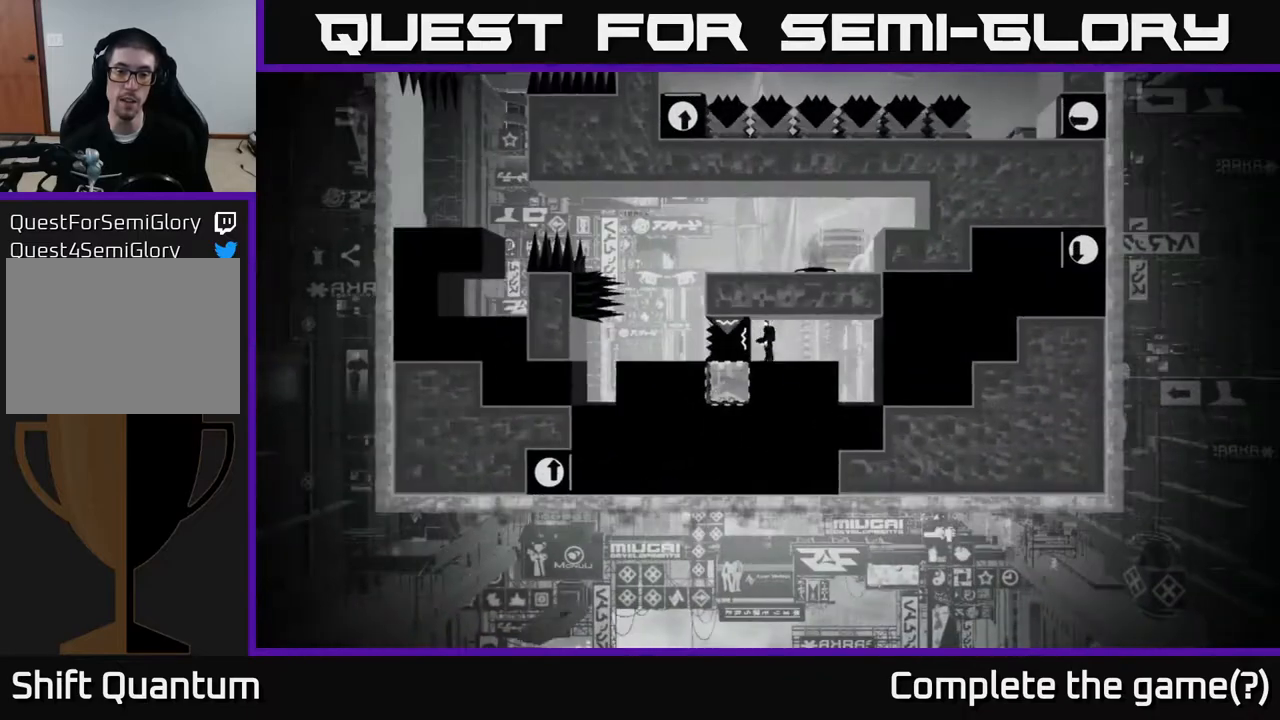
Gameplay with a controller (Xbox layout); each line is a JSON object with the inputs held at the frame after it. "events" lists button and stick changes between this image and that frame as [ms after this image, input, new state], when the widget could be followed in between.
{"buttons": ["X"], "left_stick": "center", "right_stick": "center", "events": [[117, "left_stick", "center"], [183, "X", "down"]]}
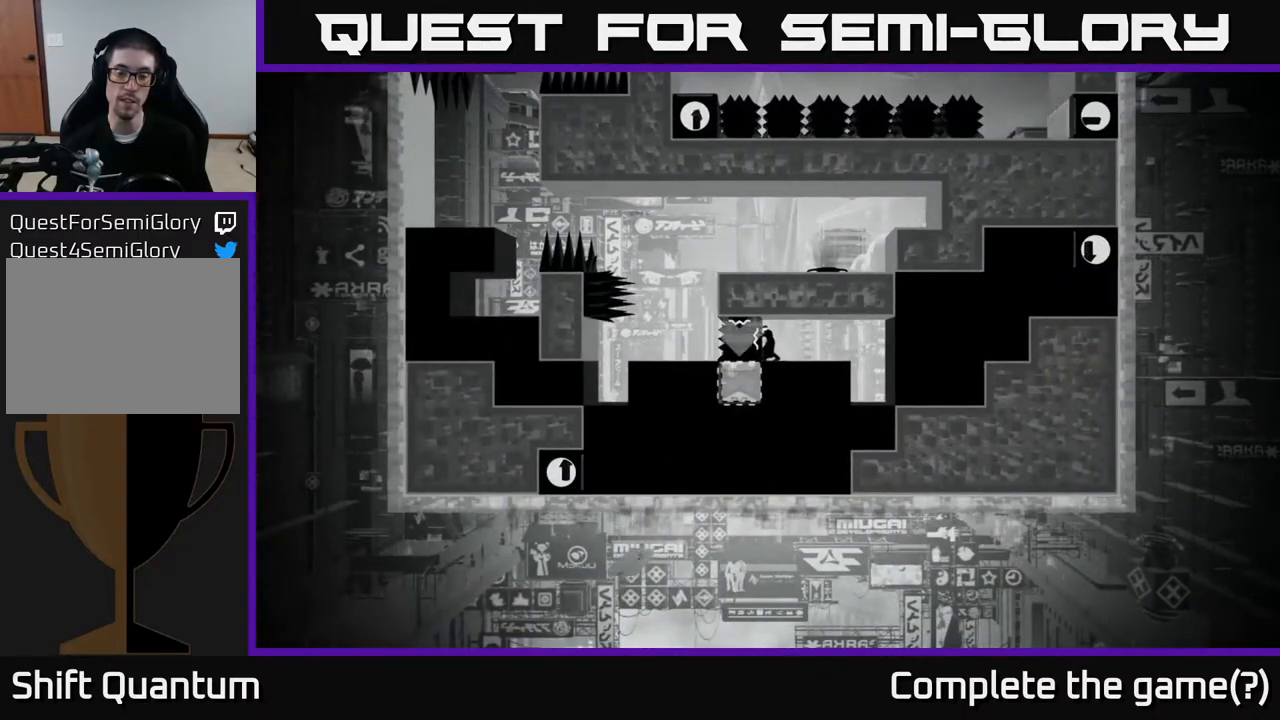
{"buttons": [], "left_stick": "center", "right_stick": "center", "events": [[300, "X", "up"]]}
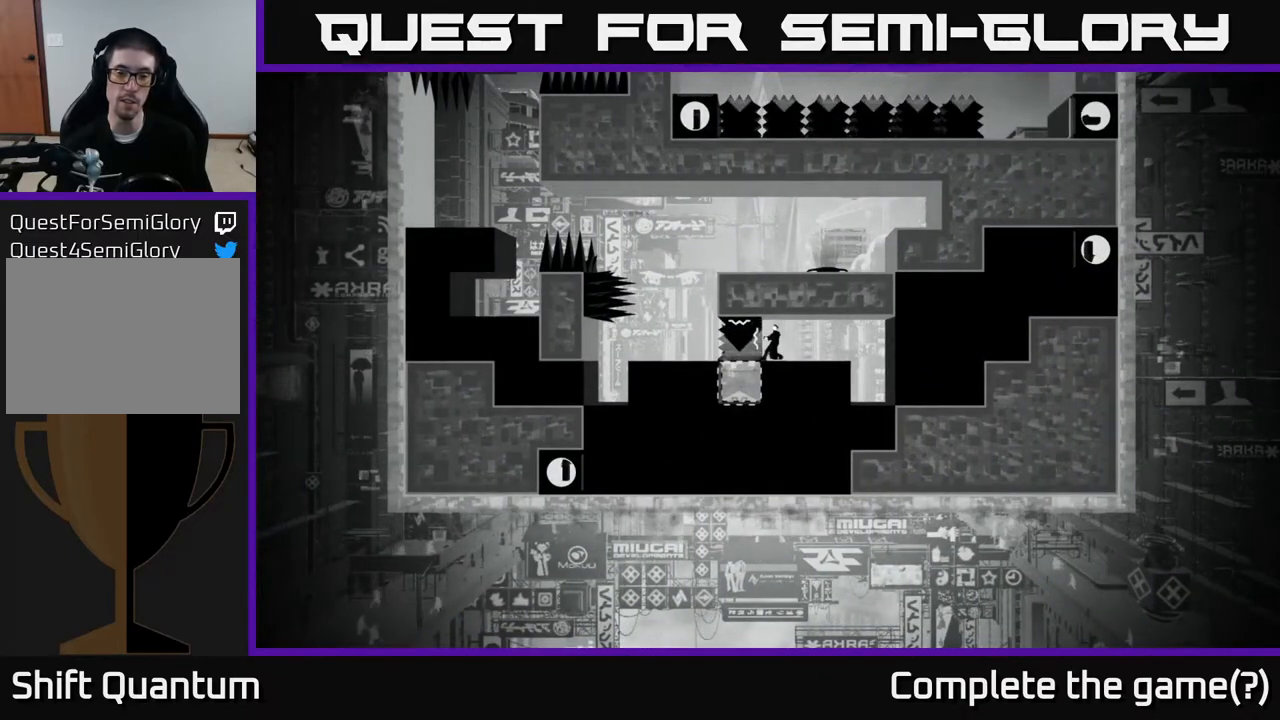
{"buttons": ["B"], "left_stick": "center", "right_stick": "center", "events": [[67, "left_stick", "right"], [283, "left_stick", "center"], [317, "B", "down"]]}
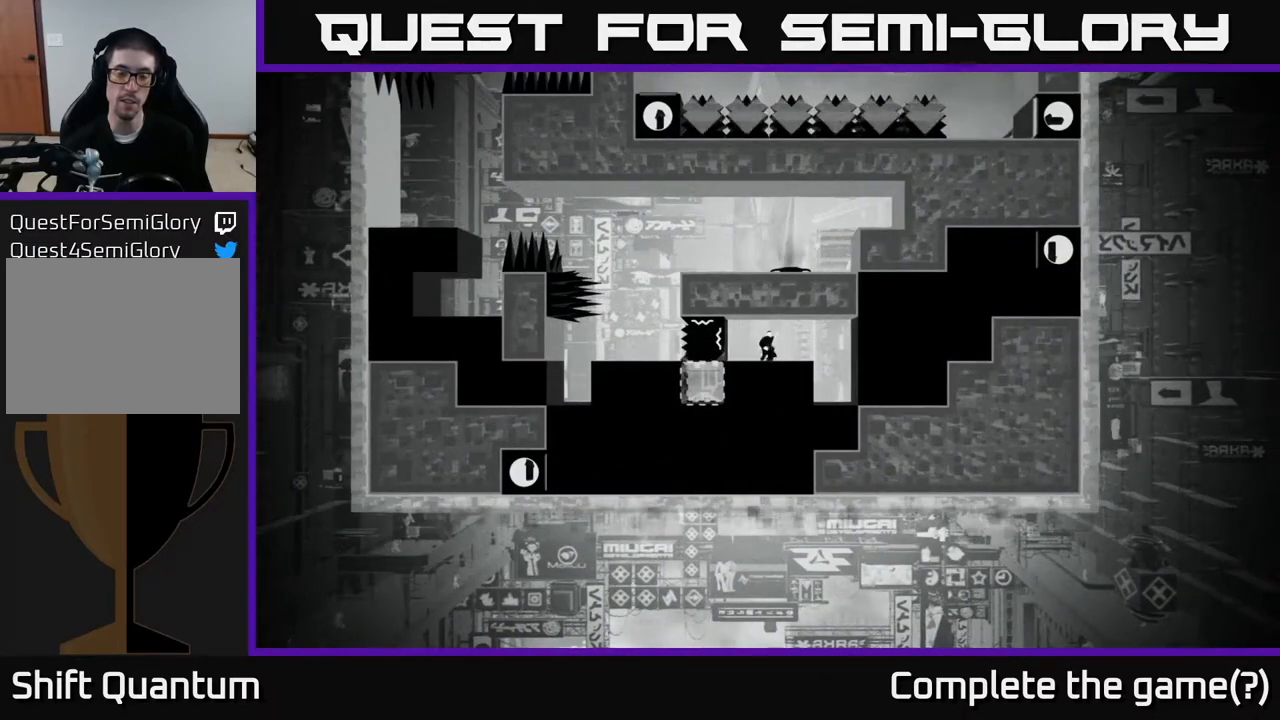
{"buttons": [], "left_stick": "center", "right_stick": "center", "events": [[67, "B", "up"]]}
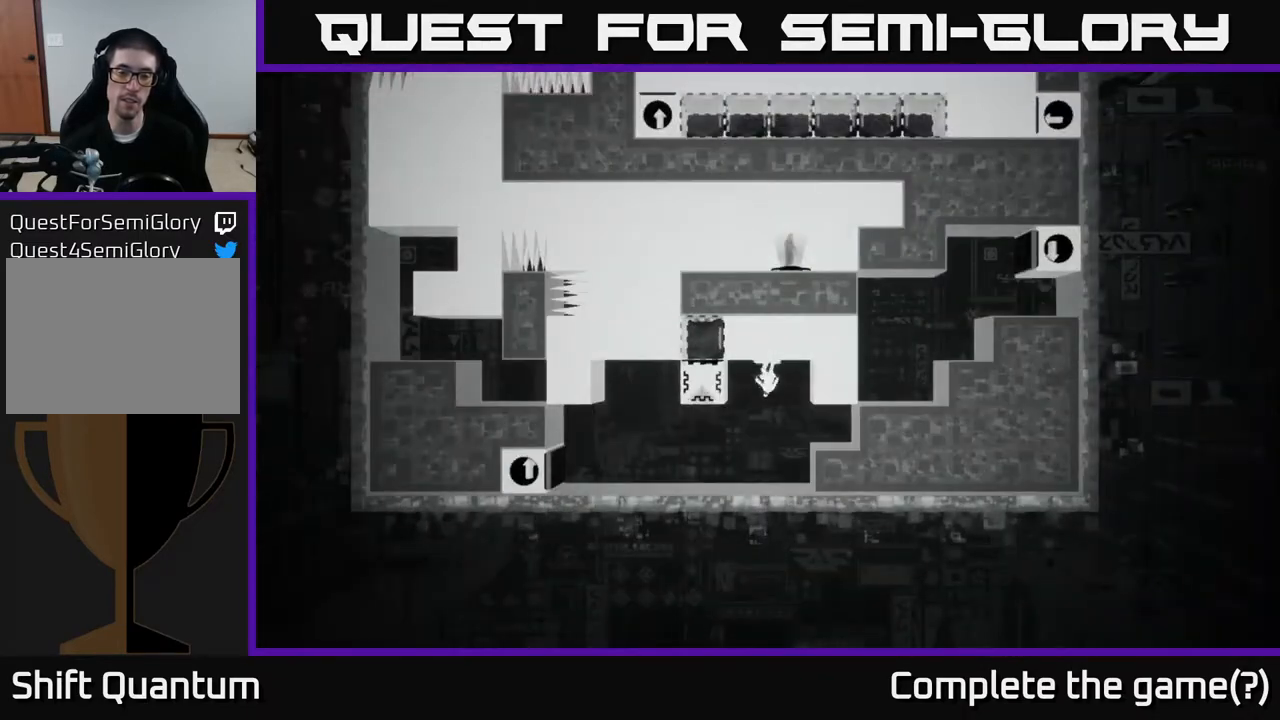
{"buttons": [], "left_stick": "center", "right_stick": "center", "events": []}
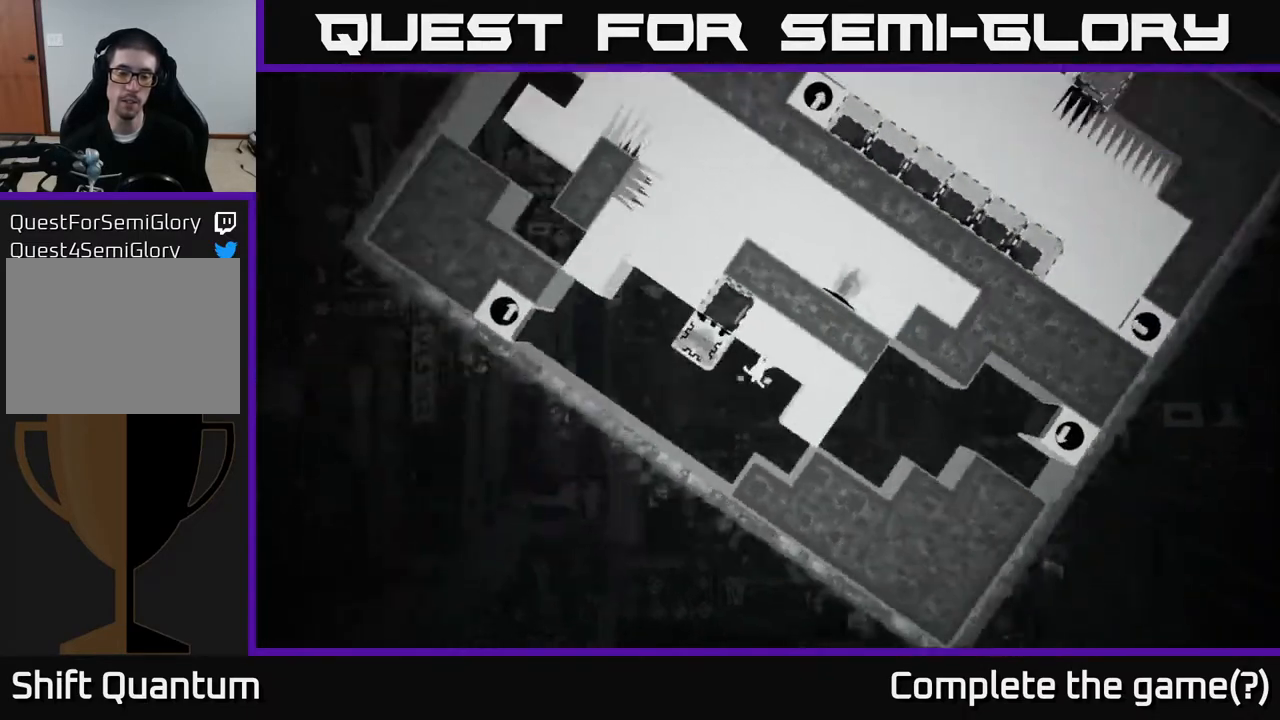
{"buttons": [], "left_stick": "right", "right_stick": "center", "events": [[350, "left_stick", "right"]]}
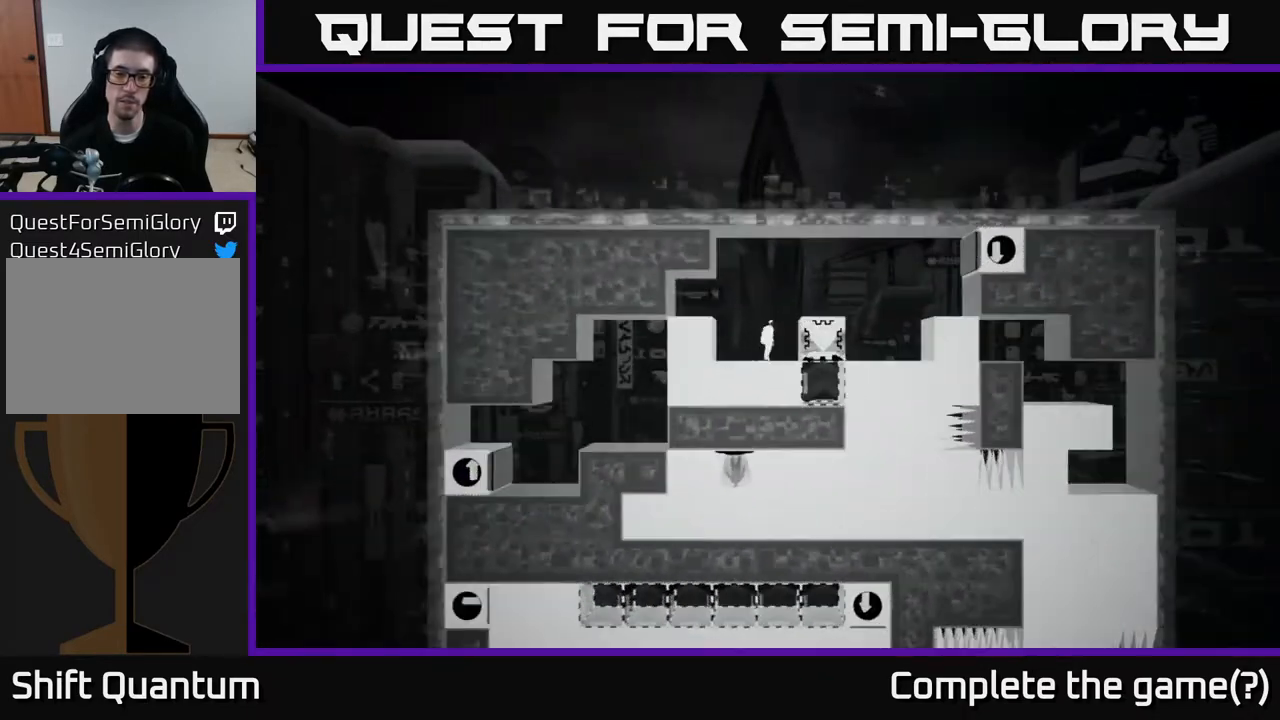
{"buttons": ["X"], "left_stick": "left", "right_stick": "center", "events": [[117, "left_stick", "center"], [183, "X", "down"], [483, "left_stick", "left"]]}
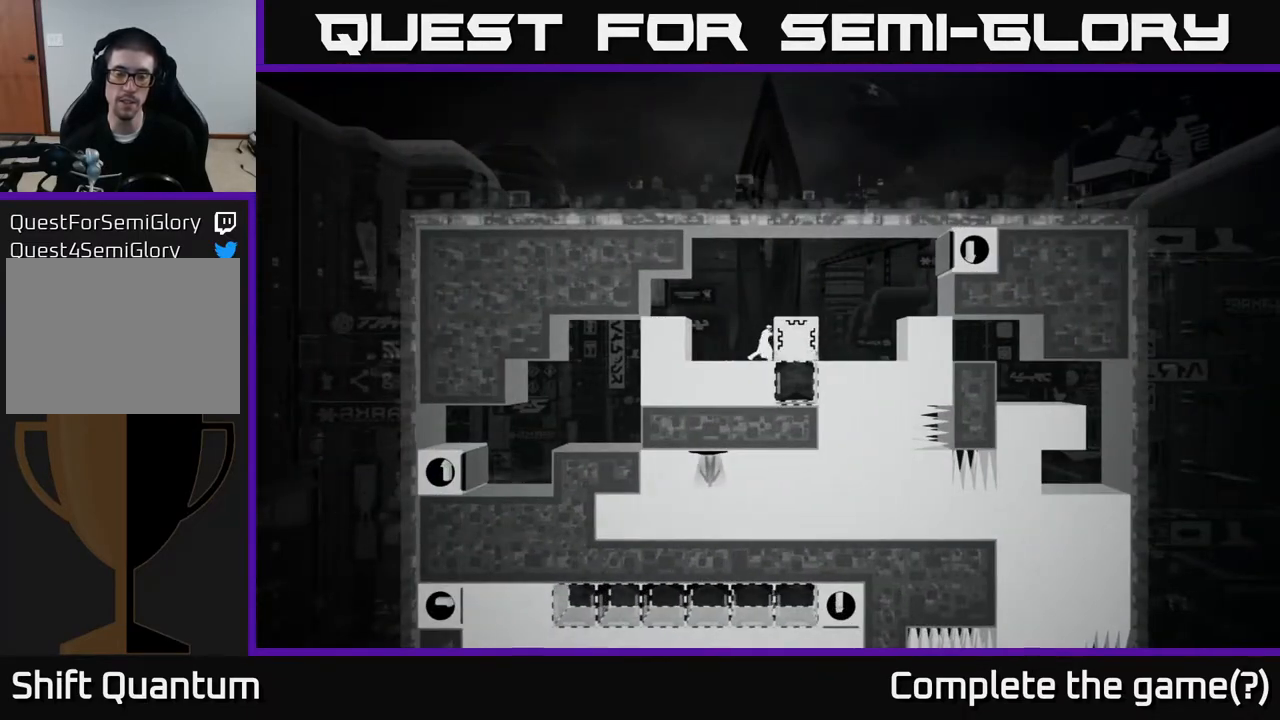
{"buttons": ["X"], "left_stick": "left", "right_stick": "center", "events": [[183, "left_stick", "center"], [467, "left_stick", "left"]]}
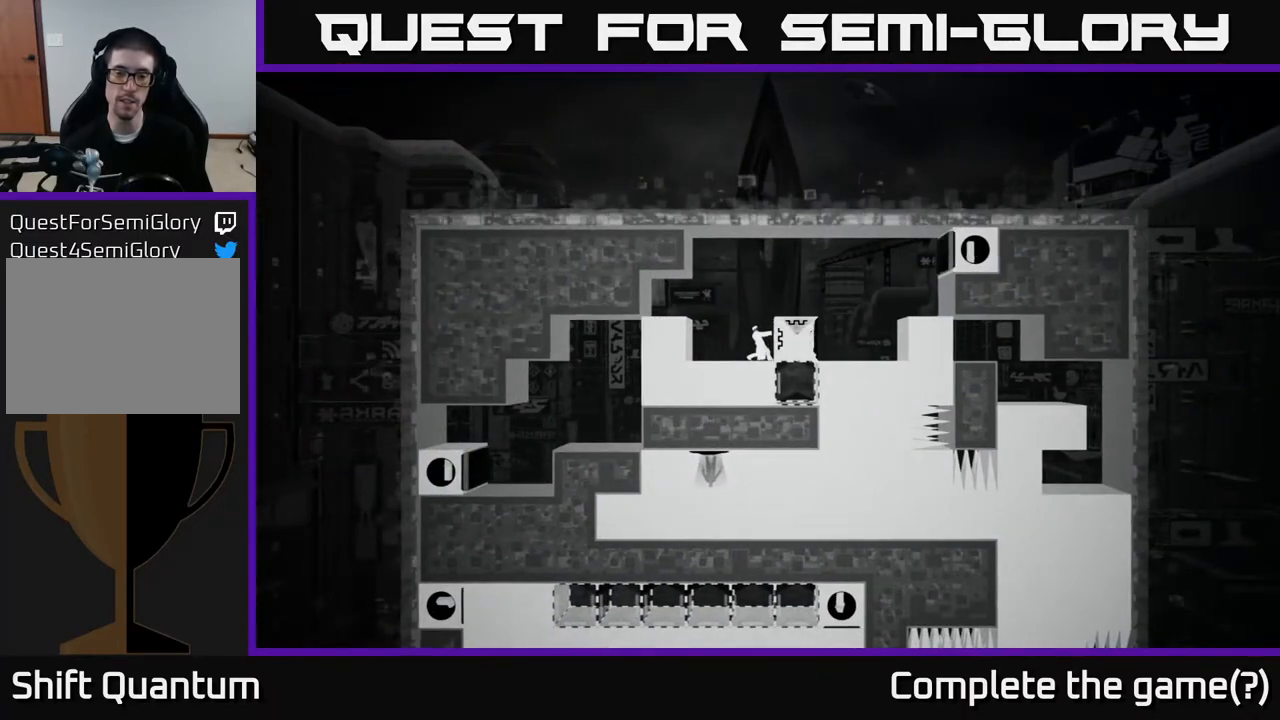
{"buttons": [], "left_stick": "left", "right_stick": "center", "events": [[117, "left_stick", "center"], [217, "X", "up"], [467, "left_stick", "left"]]}
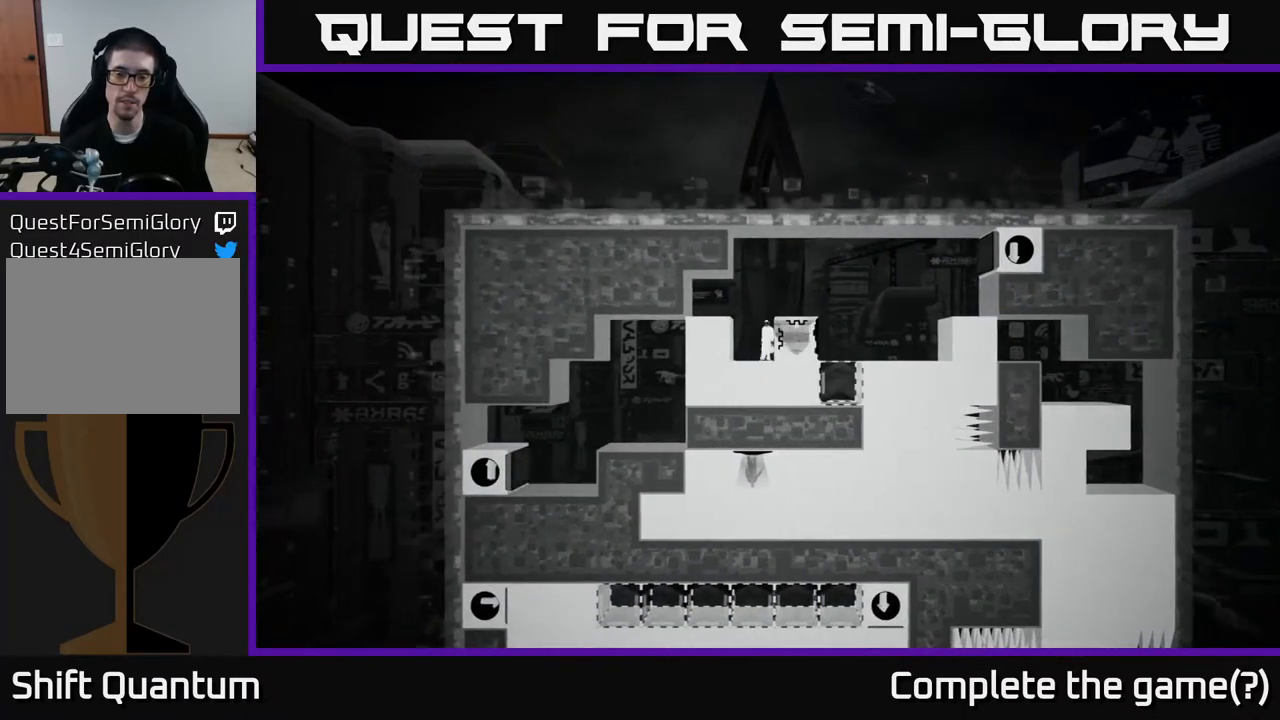
{"buttons": [], "left_stick": "center", "right_stick": "center", "events": [[50, "B", "down"], [83, "left_stick", "center"], [167, "B", "up"]]}
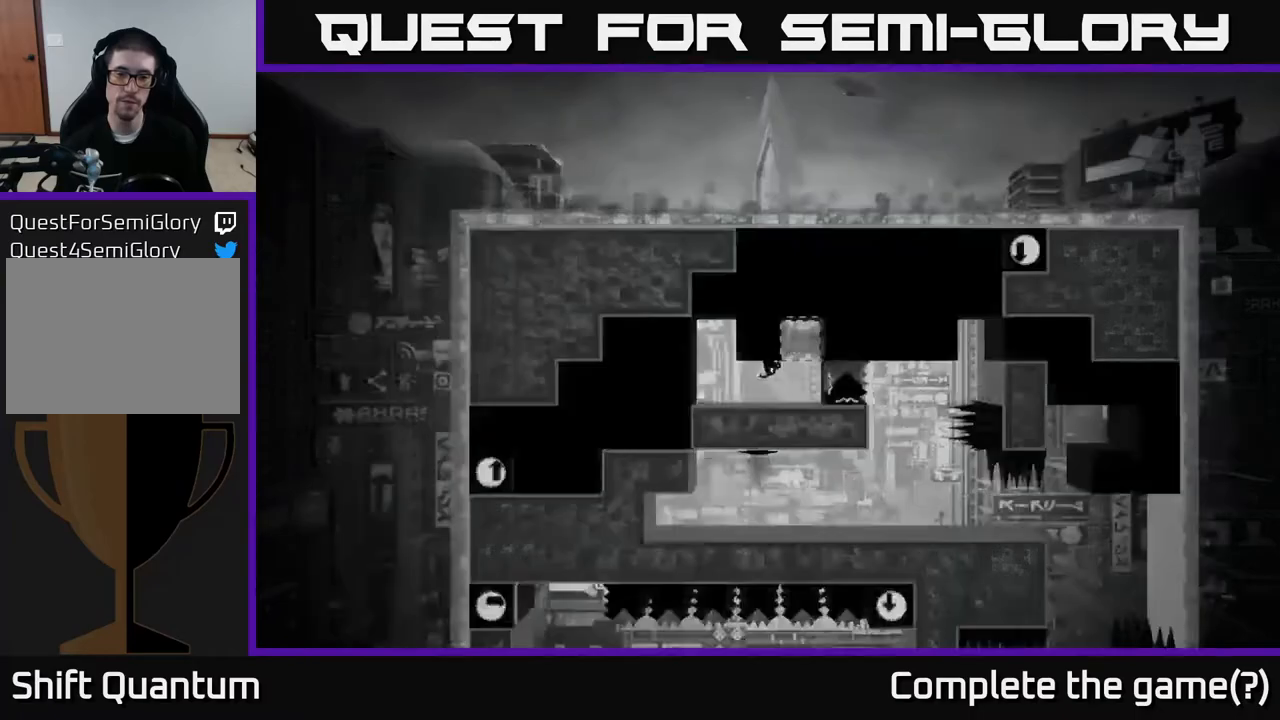
{"buttons": [], "left_stick": "center", "right_stick": "center", "events": []}
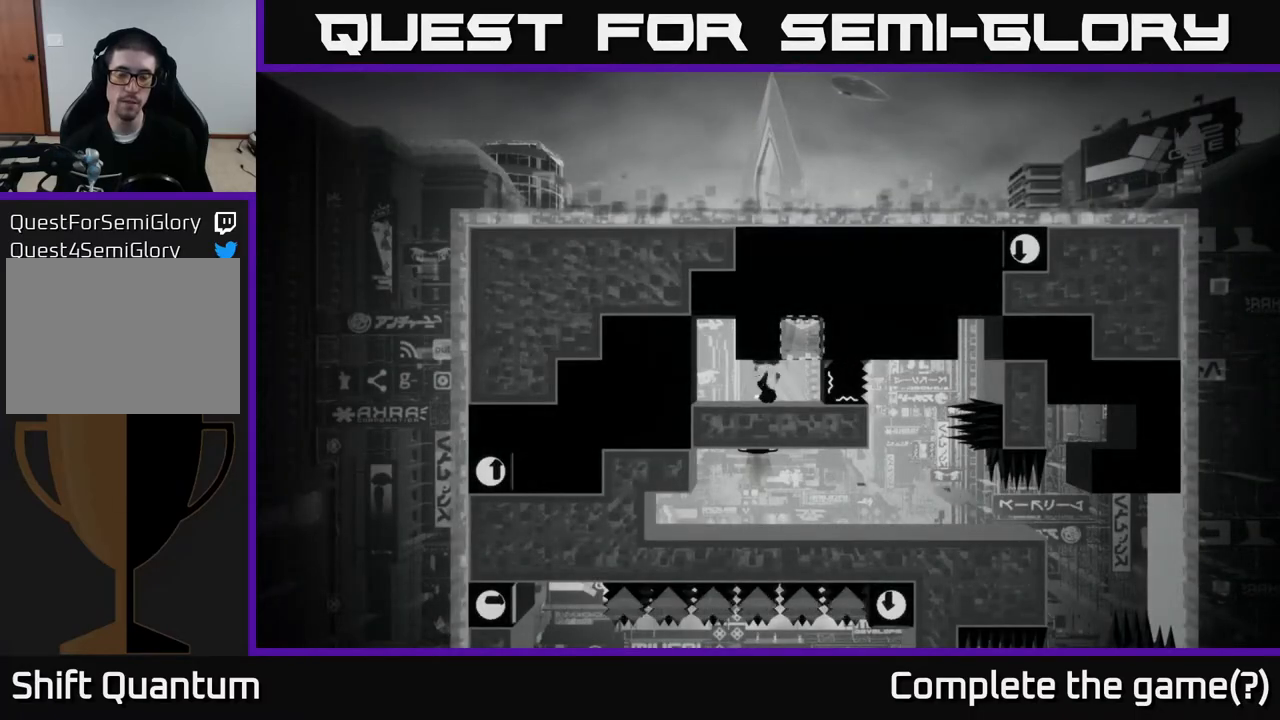
{"buttons": [], "left_stick": "center", "right_stick": "center", "events": []}
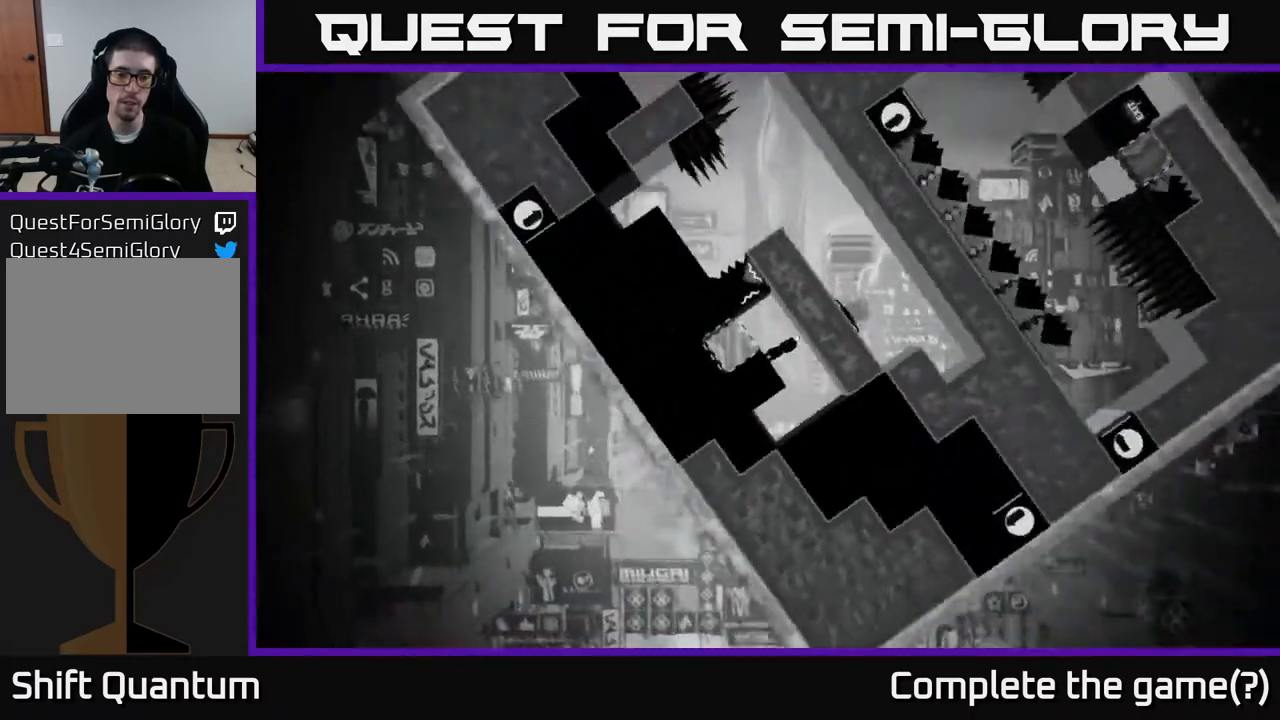
{"buttons": [], "left_stick": "center", "right_stick": "center", "events": [[83, "left_stick", "left"], [300, "left_stick", "center"]]}
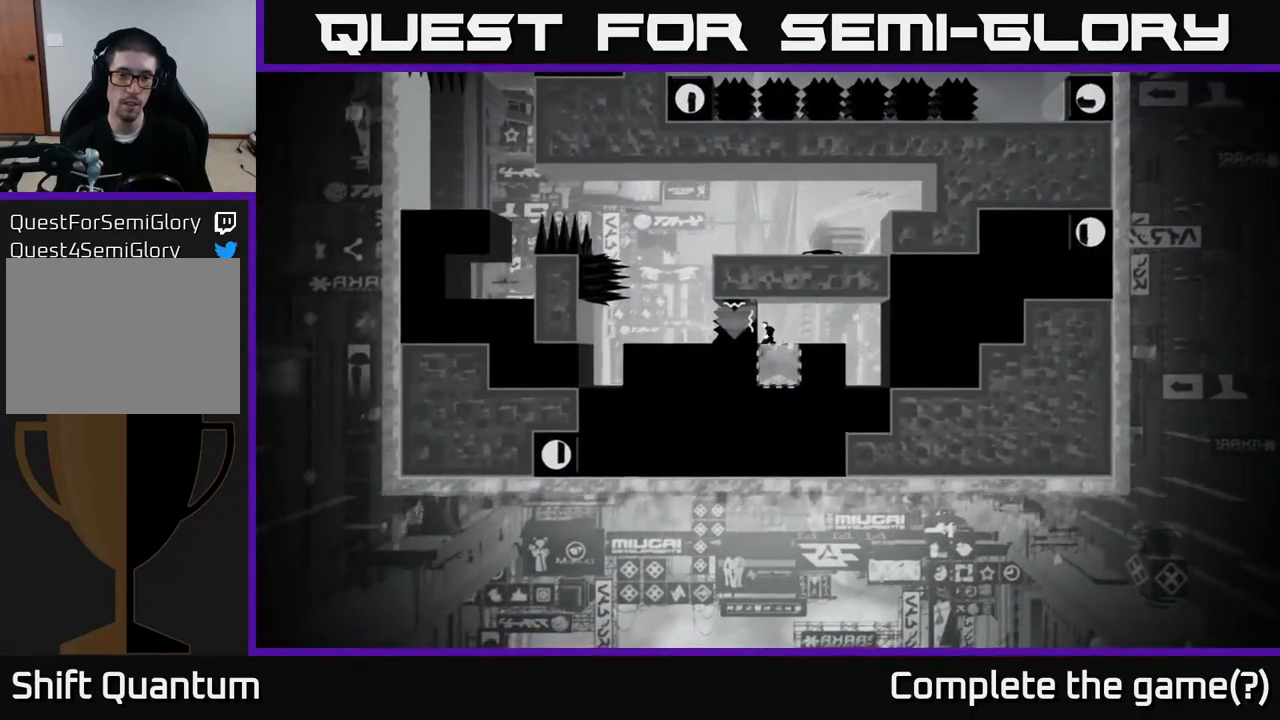
{"buttons": [], "left_stick": "center", "right_stick": "center", "events": []}
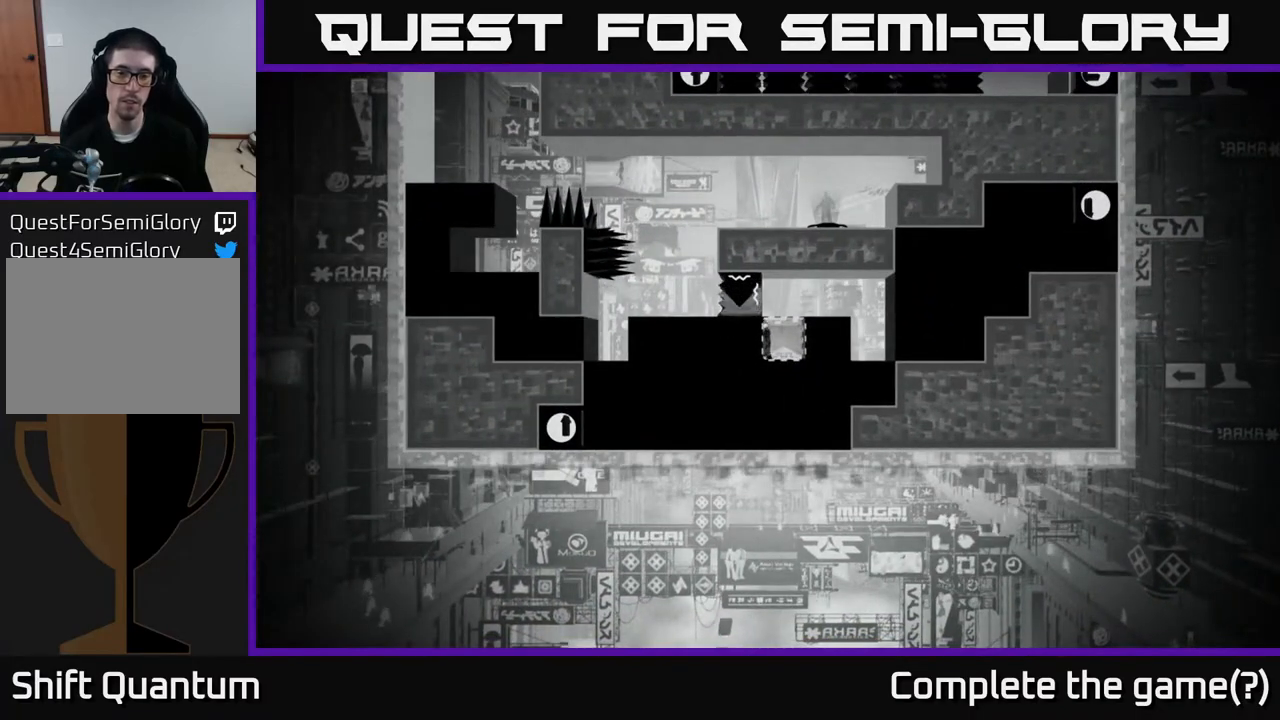
{"buttons": ["A"], "left_stick": "right", "right_stick": "center", "events": [[417, "left_stick", "right"], [450, "A", "down"]]}
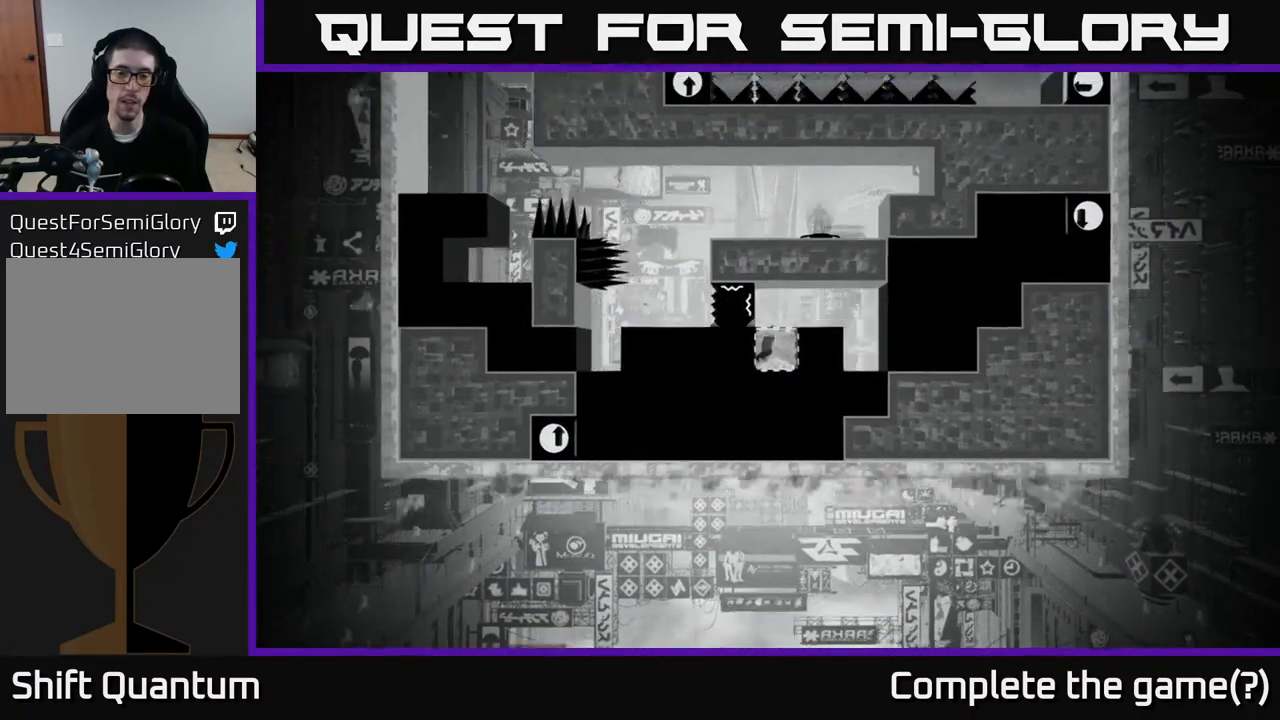
{"buttons": [], "left_stick": "left", "right_stick": "center", "events": [[167, "A", "up"], [267, "left_stick", "center"], [433, "left_stick", "left"]]}
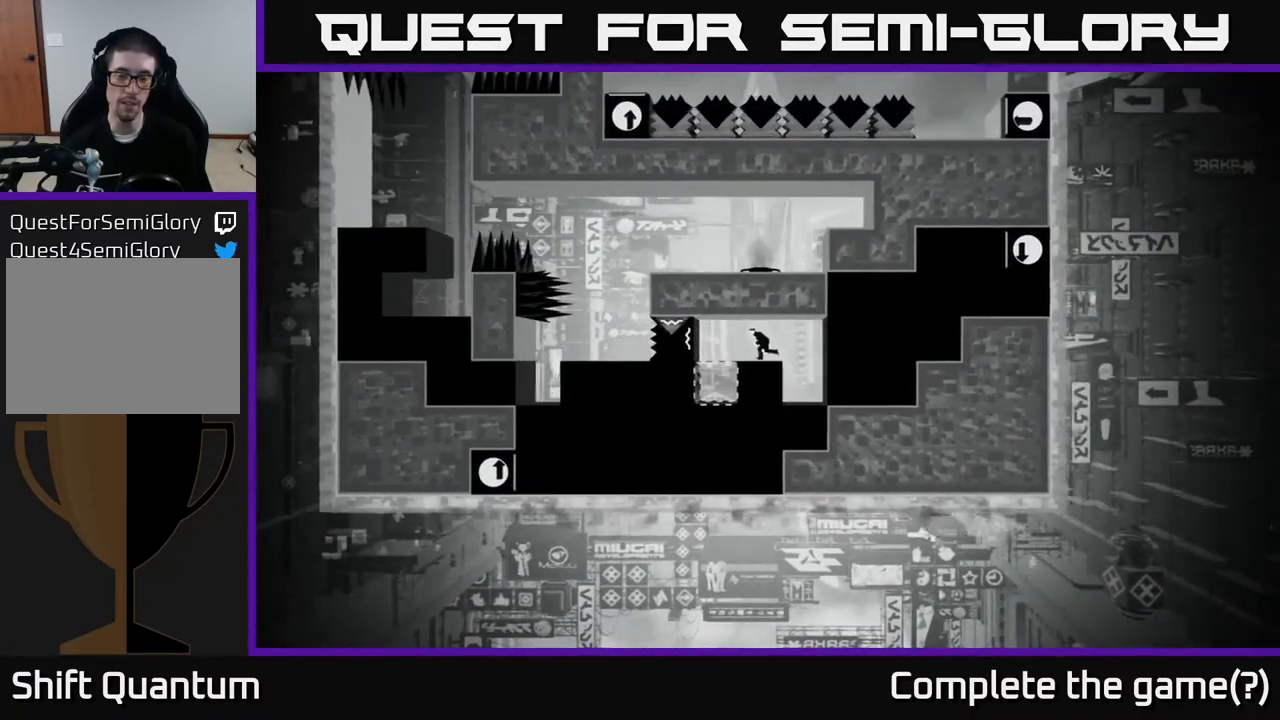
{"buttons": ["B"], "left_stick": "center", "right_stick": "center", "events": [[50, "left_stick", "center"], [367, "B", "down"]]}
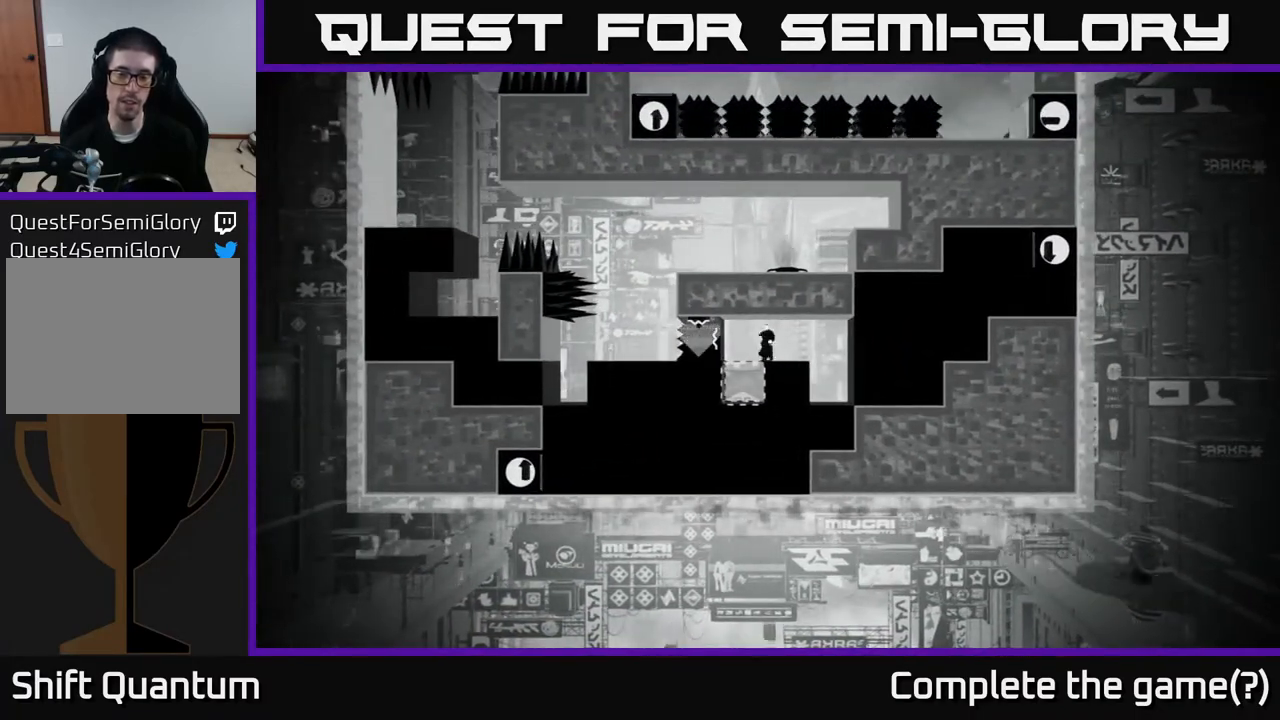
{"buttons": [], "left_stick": "center", "right_stick": "center", "events": [[67, "B", "up"]]}
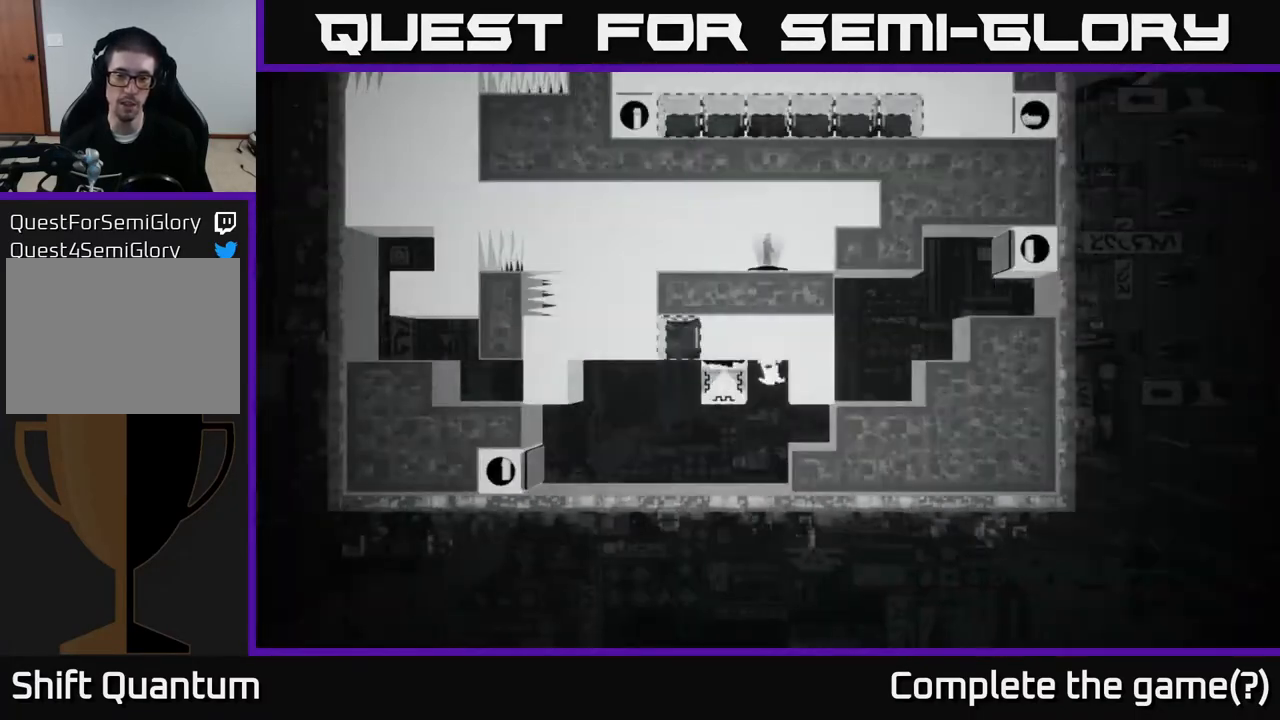
{"buttons": [], "left_stick": "center", "right_stick": "center", "events": []}
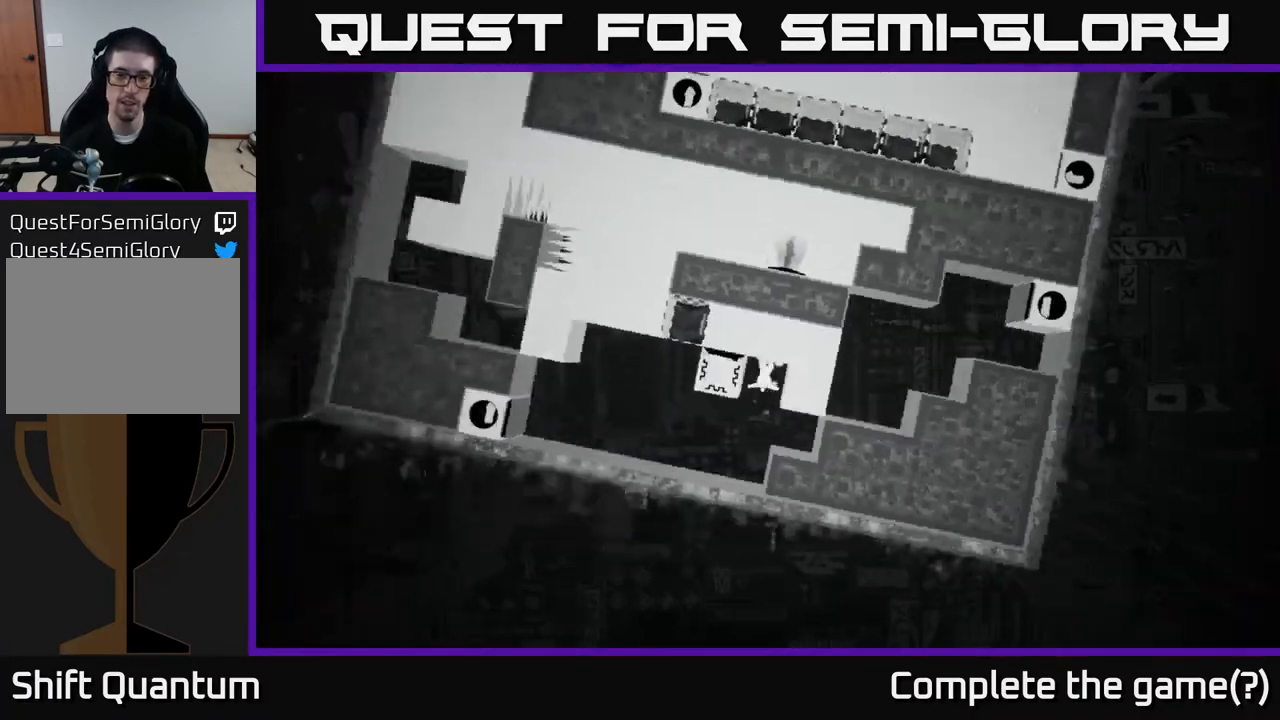
{"buttons": [], "left_stick": "left", "right_stick": "center", "events": [[400, "left_stick", "left"]]}
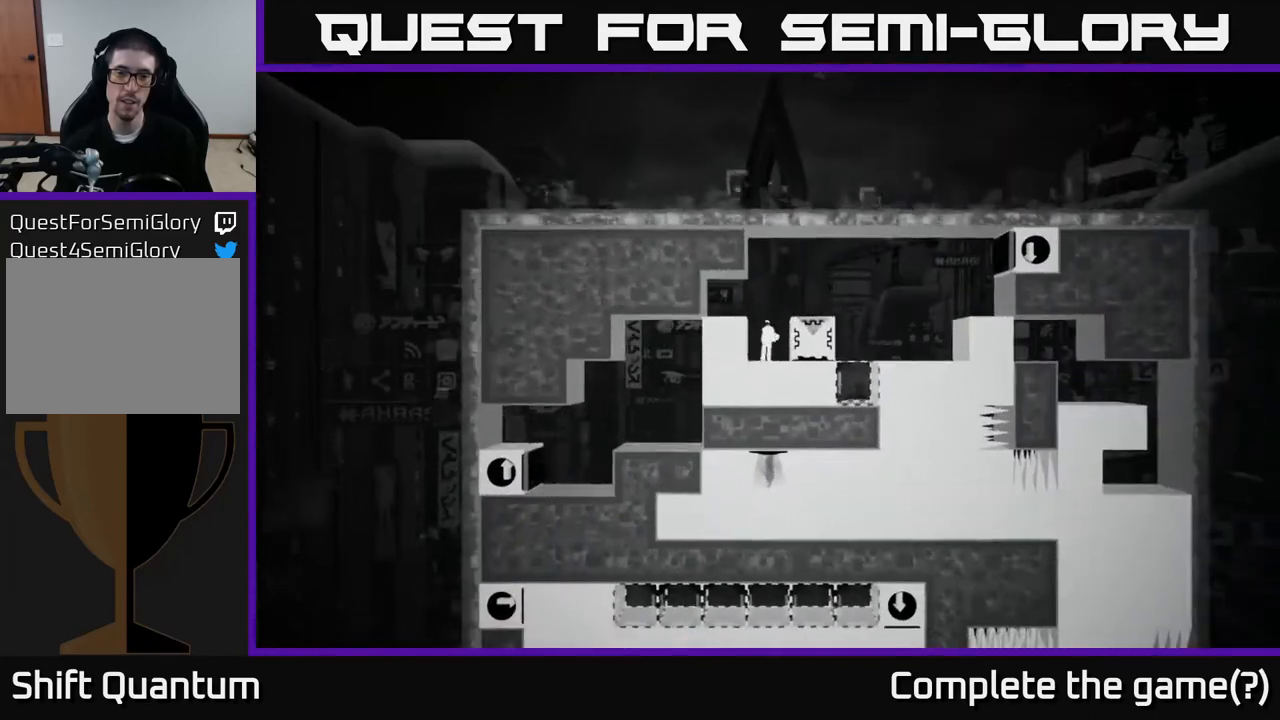
{"buttons": [], "left_stick": "center", "right_stick": "center", "events": [[17, "A", "down"], [67, "left_stick", "right"], [317, "A", "up"], [500, "left_stick", "center"]]}
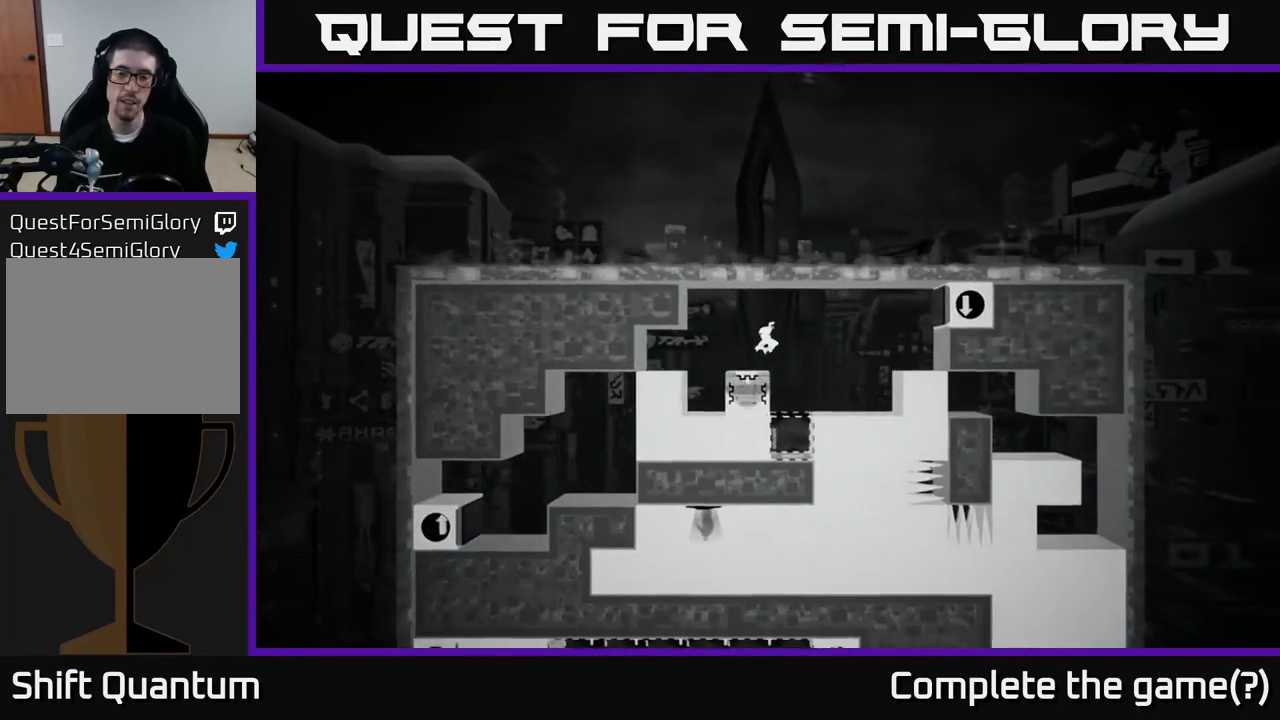
{"buttons": [], "left_stick": "center", "right_stick": "center", "events": [[17, "left_stick", "left"], [217, "left_stick", "center"]]}
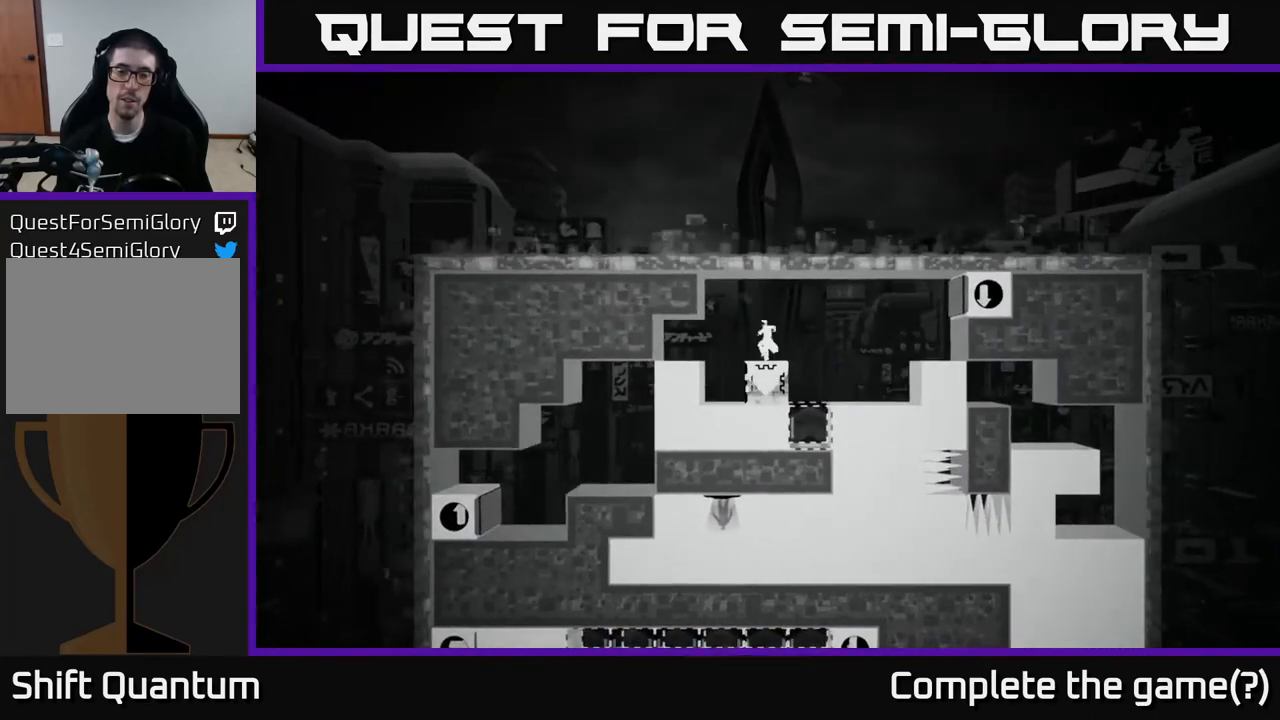
{"buttons": [], "left_stick": "center", "right_stick": "center", "events": []}
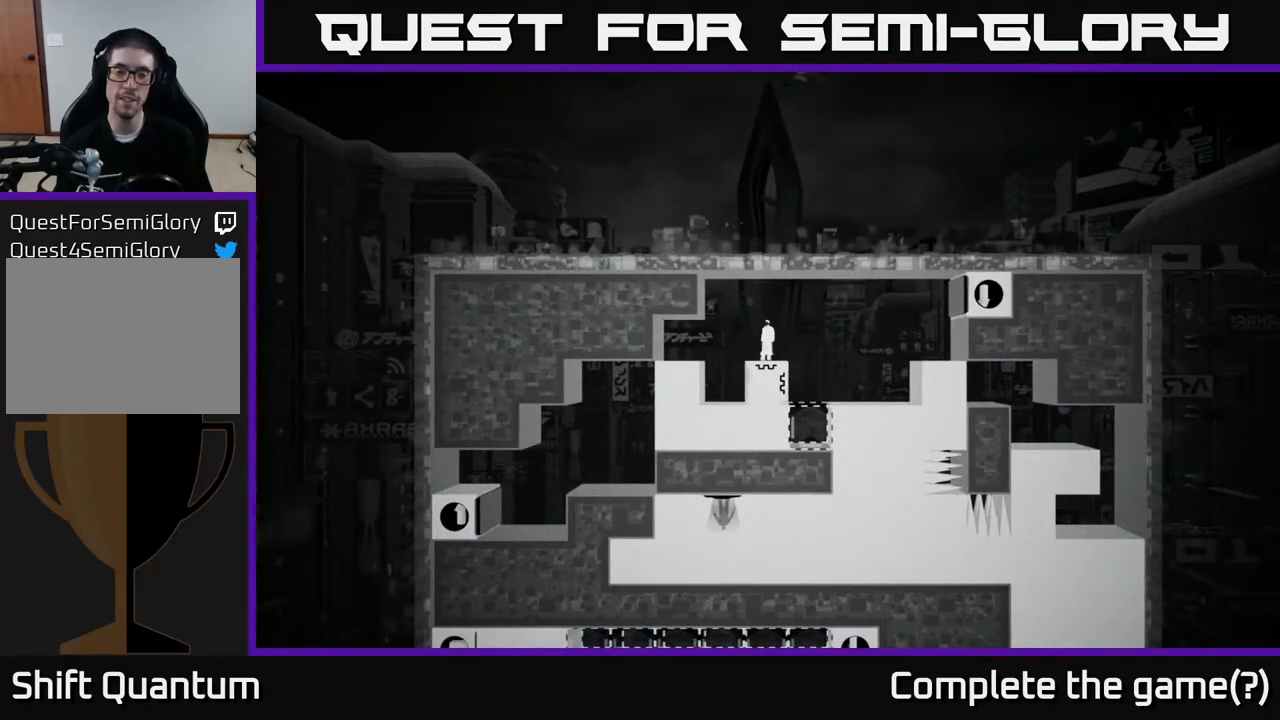
{"buttons": [], "left_stick": "right", "right_stick": "center", "events": [[400, "left_stick", "right"]]}
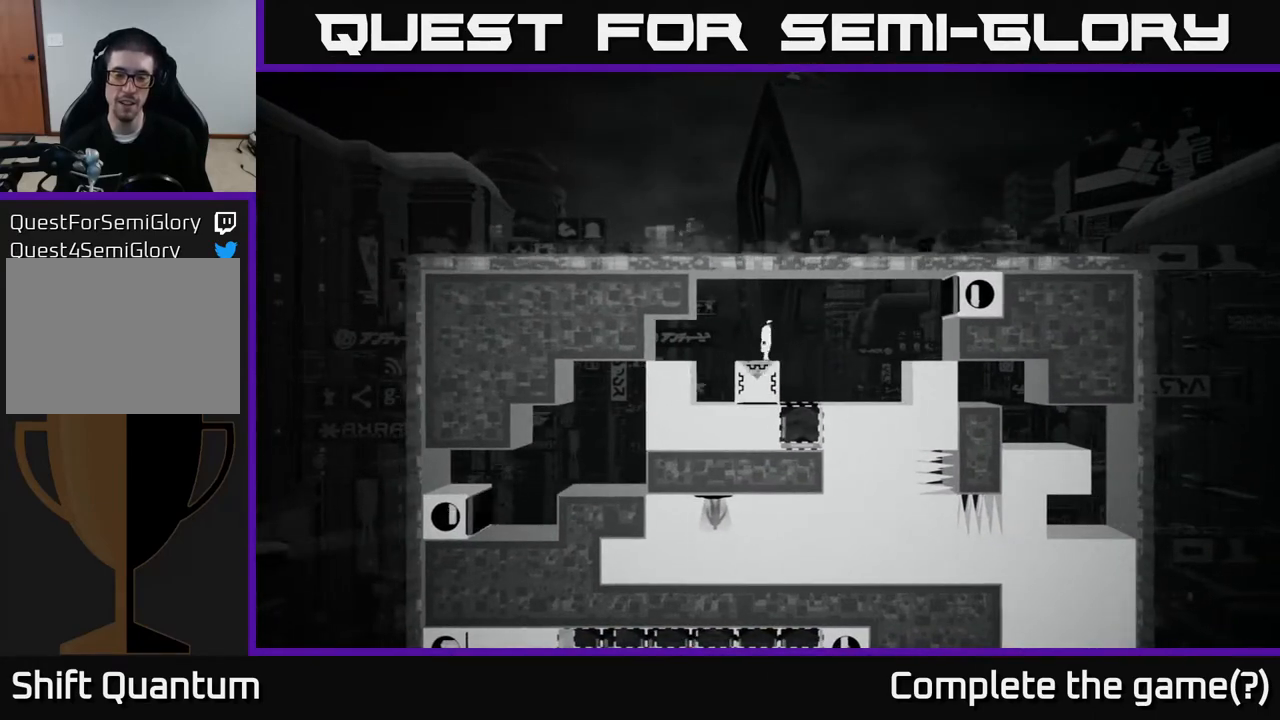
{"buttons": [], "left_stick": "center", "right_stick": "center", "events": [[67, "left_stick", "left"], [383, "left_stick", "center"]]}
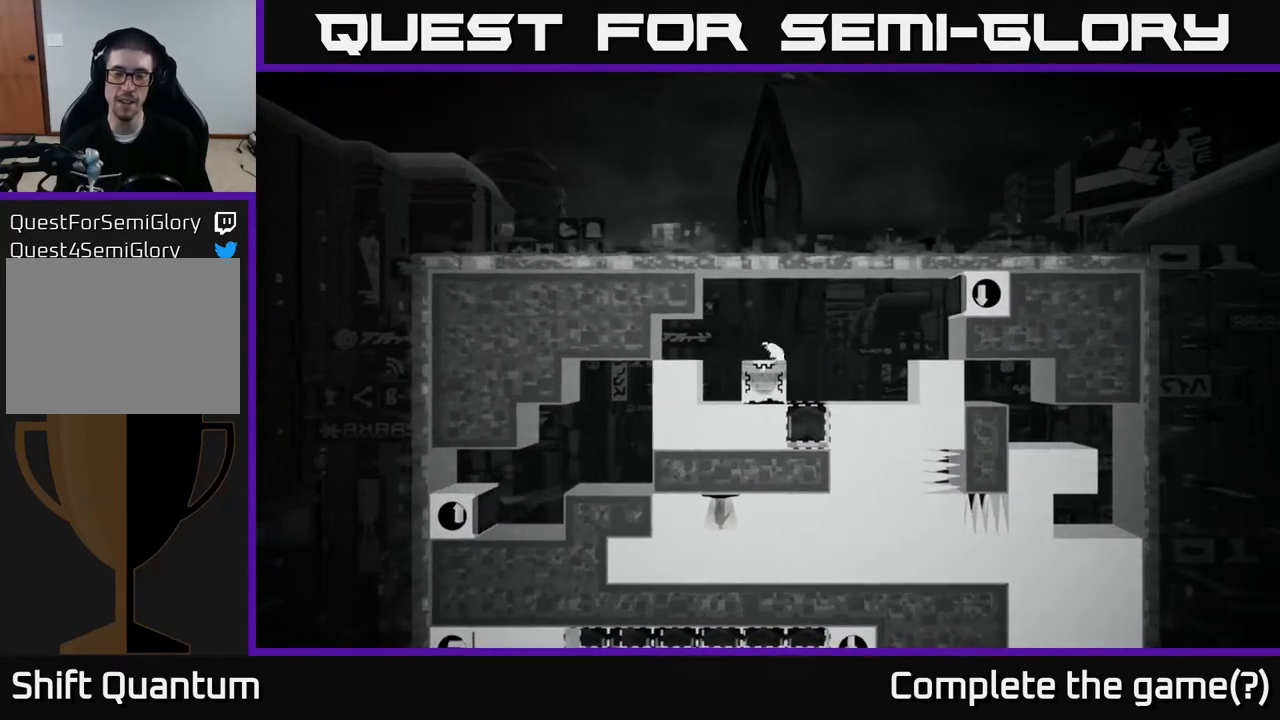
{"buttons": [], "left_stick": "right", "right_stick": "center", "events": [[300, "left_stick", "left"], [400, "left_stick", "center"], [500, "left_stick", "right"]]}
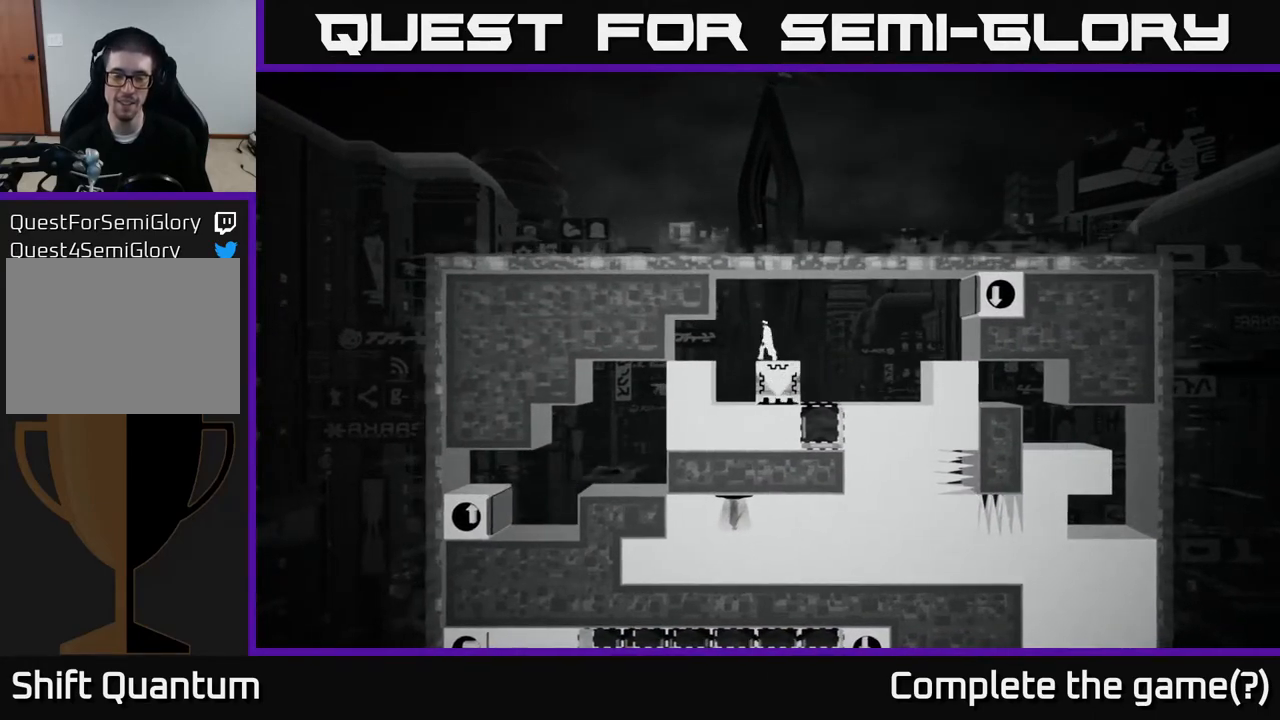
{"buttons": [], "left_stick": "right", "right_stick": "center", "events": [[167, "A", "down"], [250, "A", "up"]]}
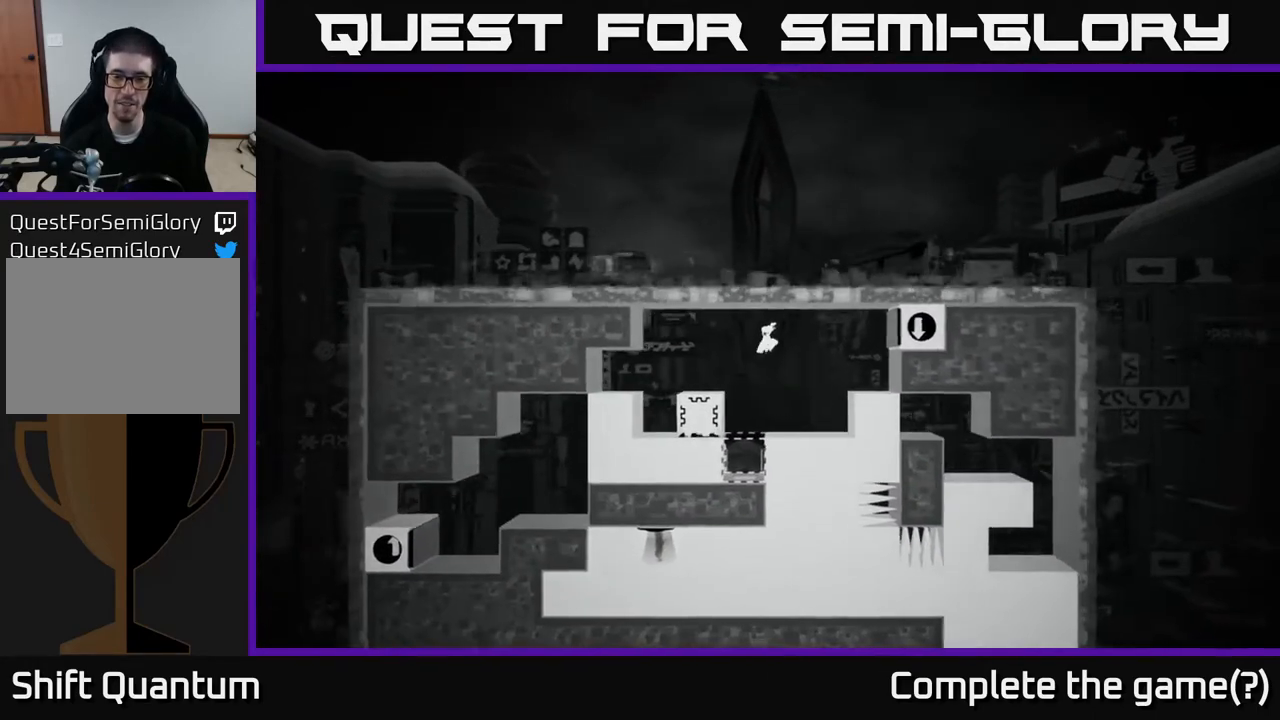
{"buttons": ["B"], "left_stick": "center", "right_stick": "center", "events": [[100, "left_stick", "left"], [217, "left_stick", "down-right"], [283, "left_stick", "center"], [450, "B", "down"]]}
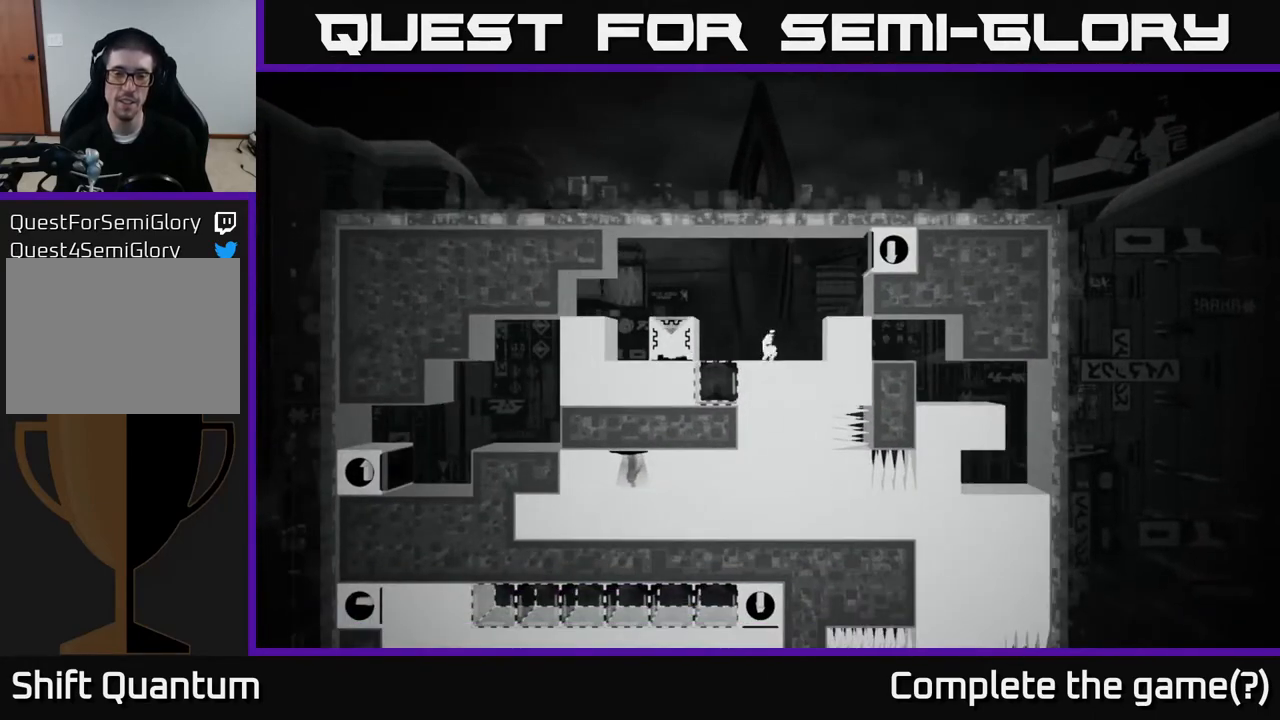
{"buttons": [], "left_stick": "center", "right_stick": "center", "events": [[67, "B", "up"]]}
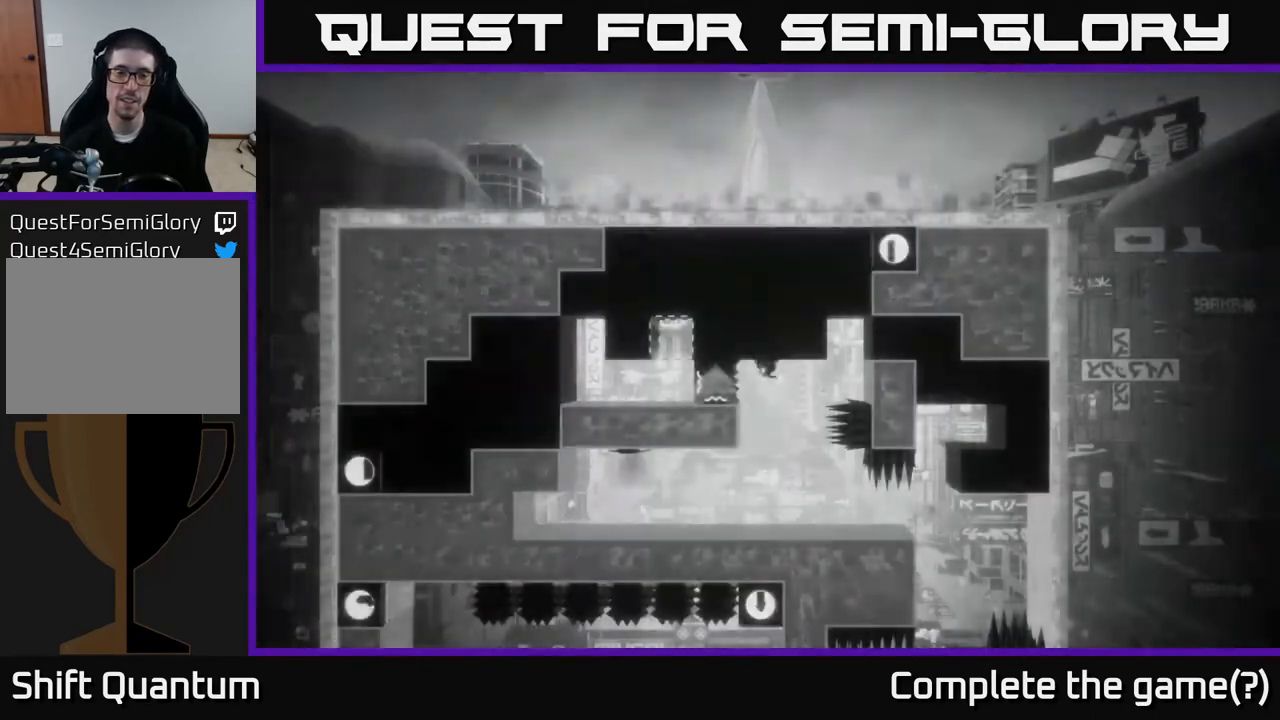
{"buttons": [], "left_stick": "center", "right_stick": "center", "events": []}